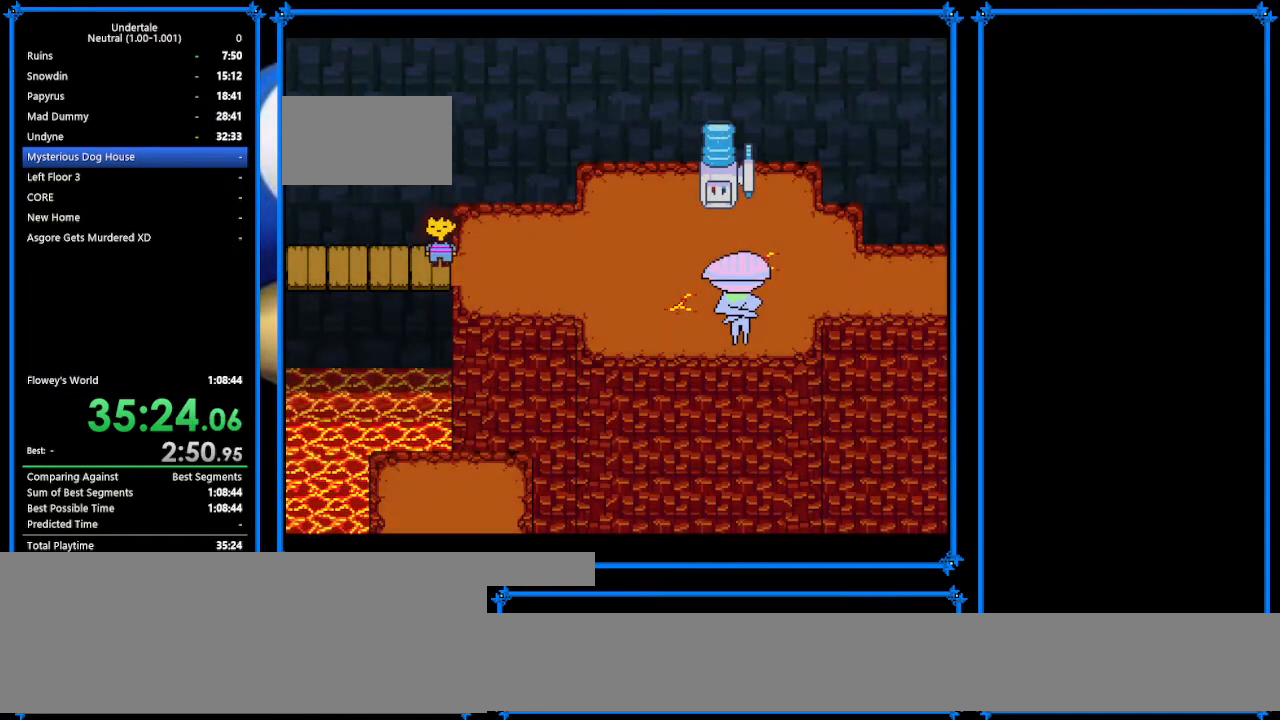
Gameplay with keyboard; each line is a JSON object with the keys held at the frame after it. "events" lists presses ("down") and releases ("up") of "c", "ctrl_r", "down", "escape", "left", "return", "right", "shift", "tab", "up", "x" and "z" between this image and that frame as [ms after this image, input, new state], when the widget could be followed in between. No other keys are recorded. Mouse input is not recorded.
{"keys": ["right", "up"], "events": [[133, "down", "up"], [233, "up", "up"], [367, "up", "down"]]}
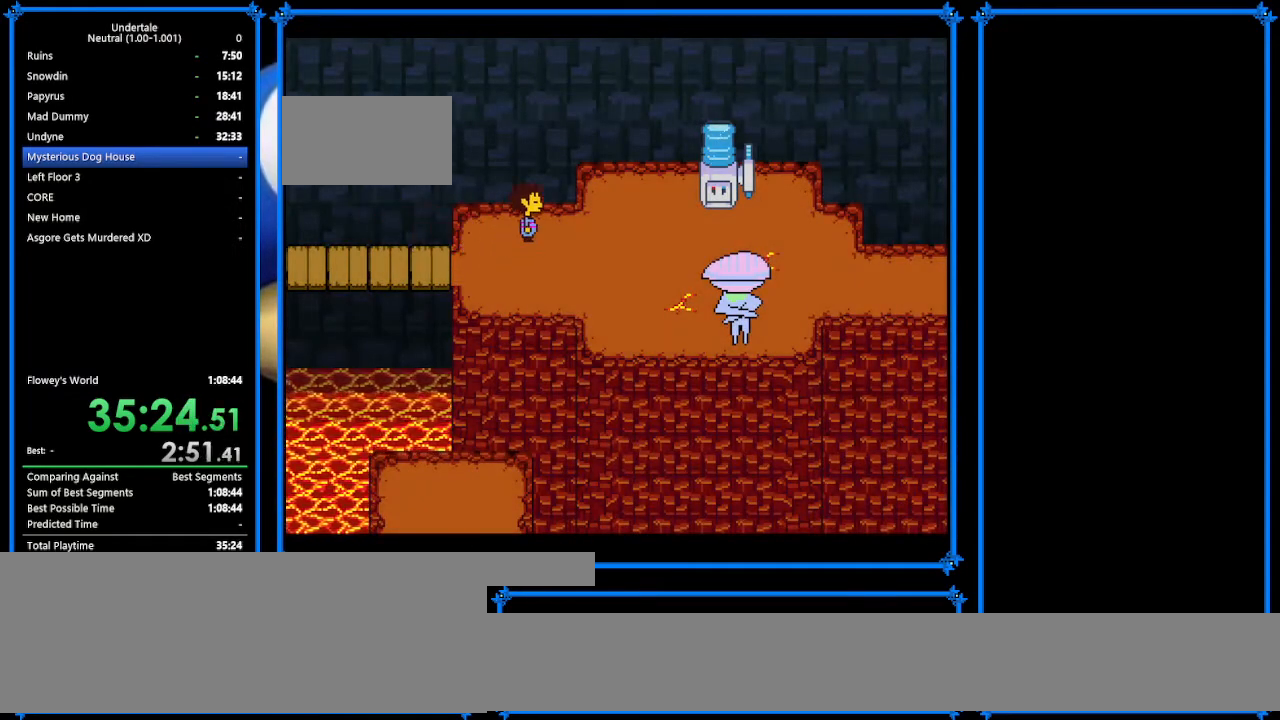
{"keys": ["right"], "events": [[200, "up", "up"]]}
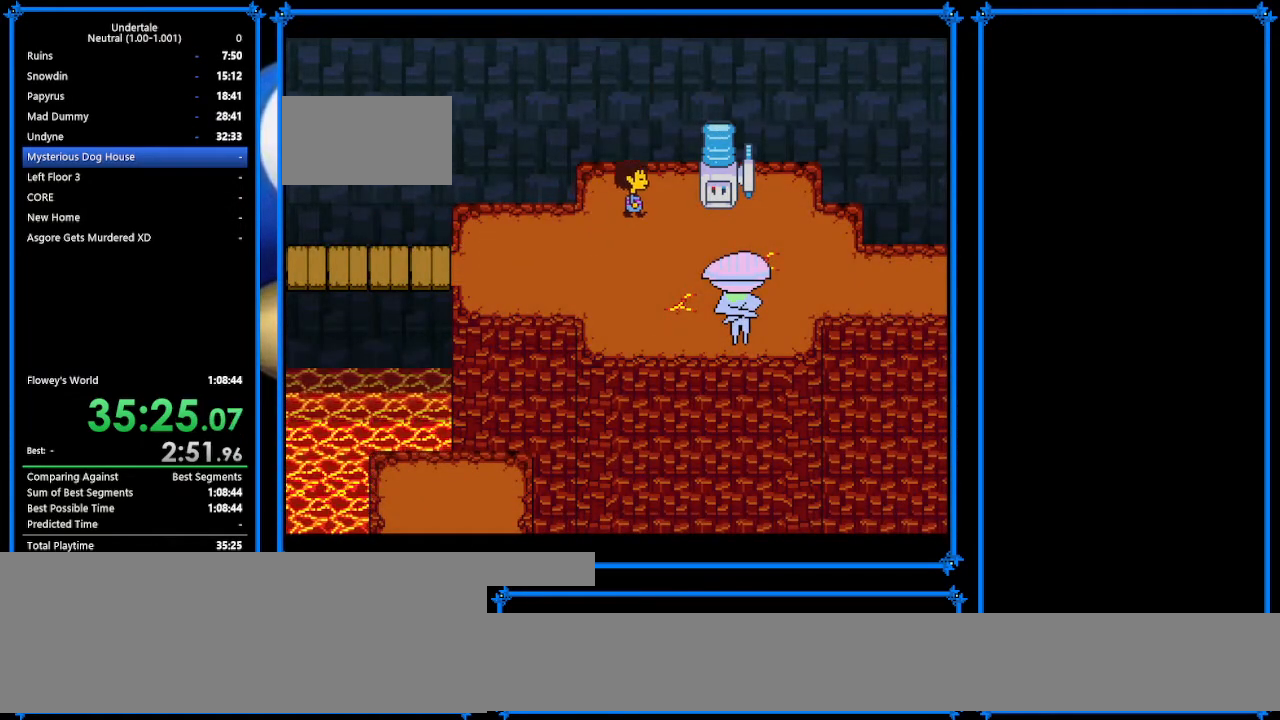
{"keys": ["right"], "events": [[67, "up", "down"], [200, "up", "up"], [267, "c", "down"], [433, "c", "up"]]}
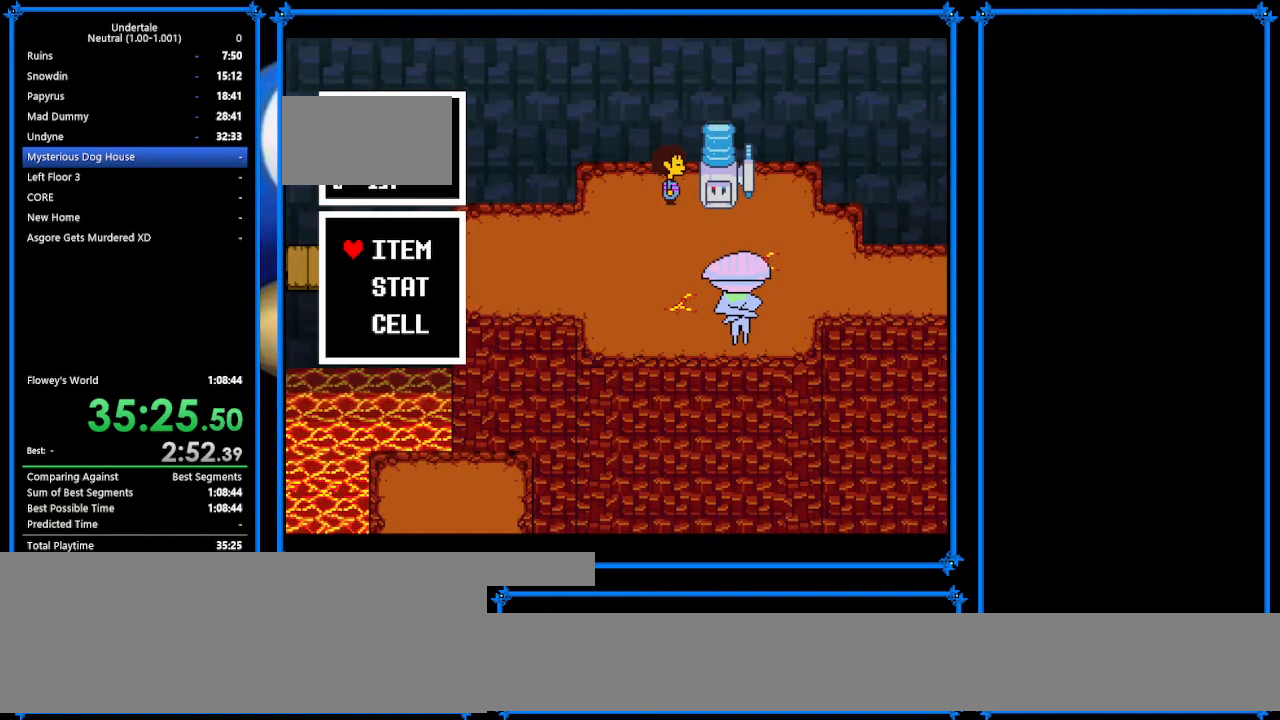
{"keys": [], "events": [[100, "right", "up"], [100, "z", "down"], [133, "z", "up"], [200, "z", "down"], [267, "z", "up"]]}
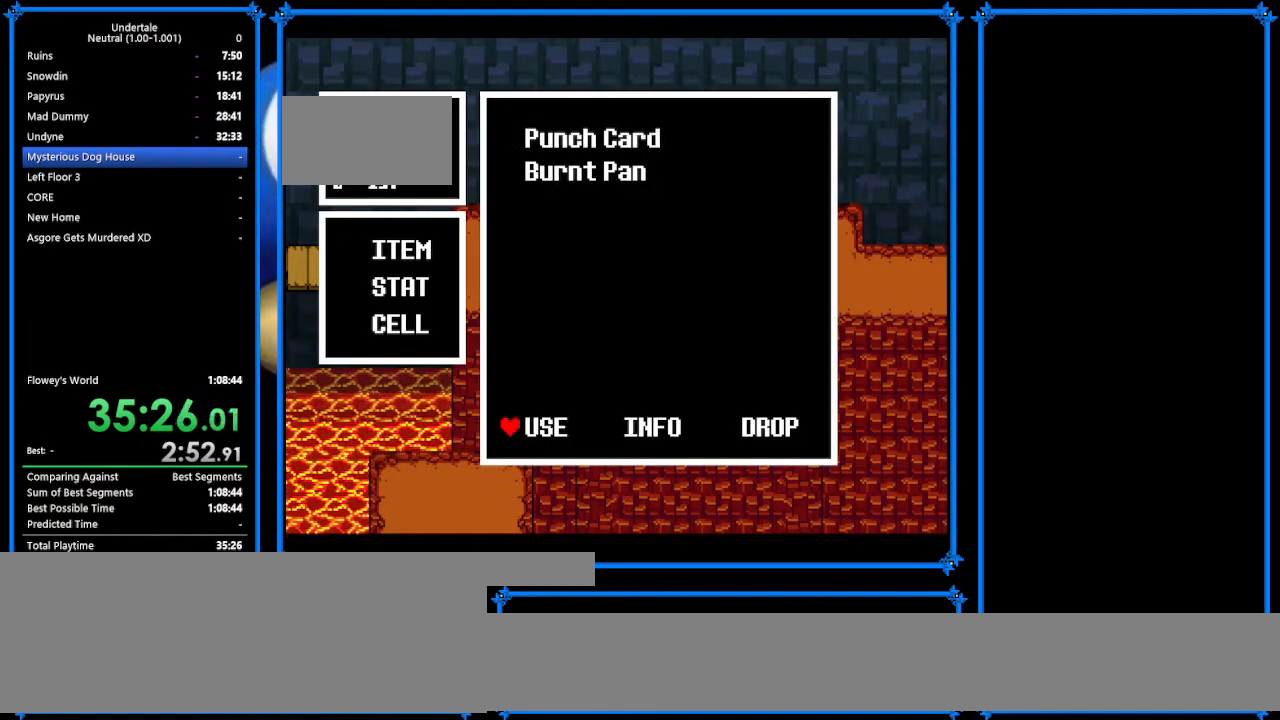
{"keys": ["down"], "events": [[67, "return", "down"], [67, "z", "down"], [100, "return", "up"], [167, "z", "up"], [233, "z", "down"], [267, "left", "down"], [367, "x", "down"], [367, "z", "up"], [467, "down", "down"], [467, "x", "up"], [500, "left", "up"]]}
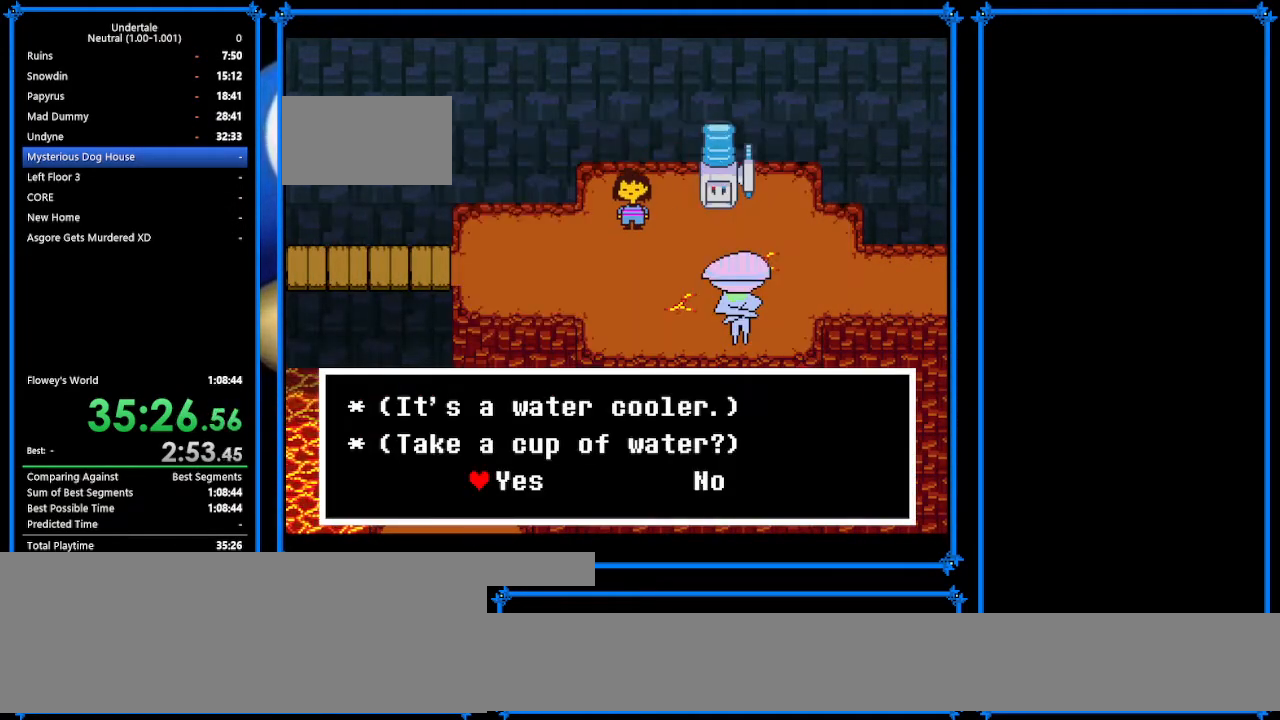
{"keys": ["x", "z"], "events": [[167, "down", "up"], [367, "z", "down"], [500, "x", "down"]]}
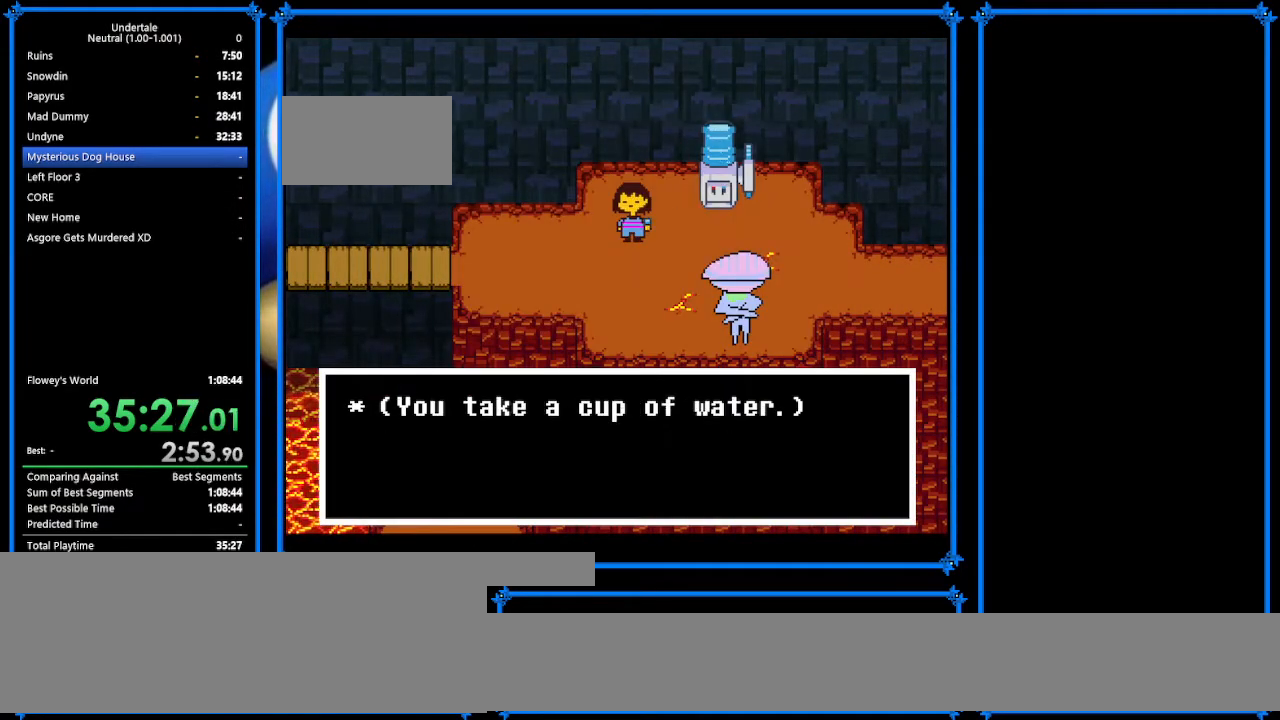
{"keys": ["right"], "events": [[33, "z", "up"], [67, "x", "up"], [367, "right", "down"]]}
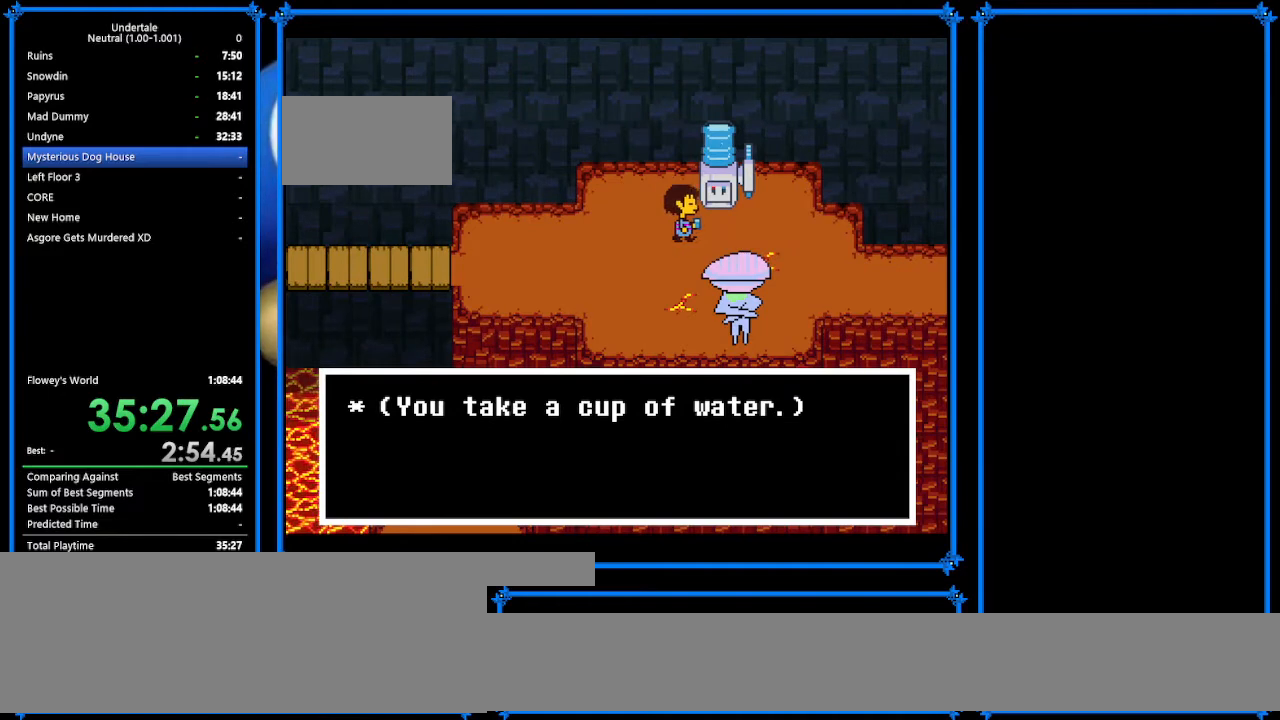
{"keys": ["down", "right"], "events": [[367, "down", "down"]]}
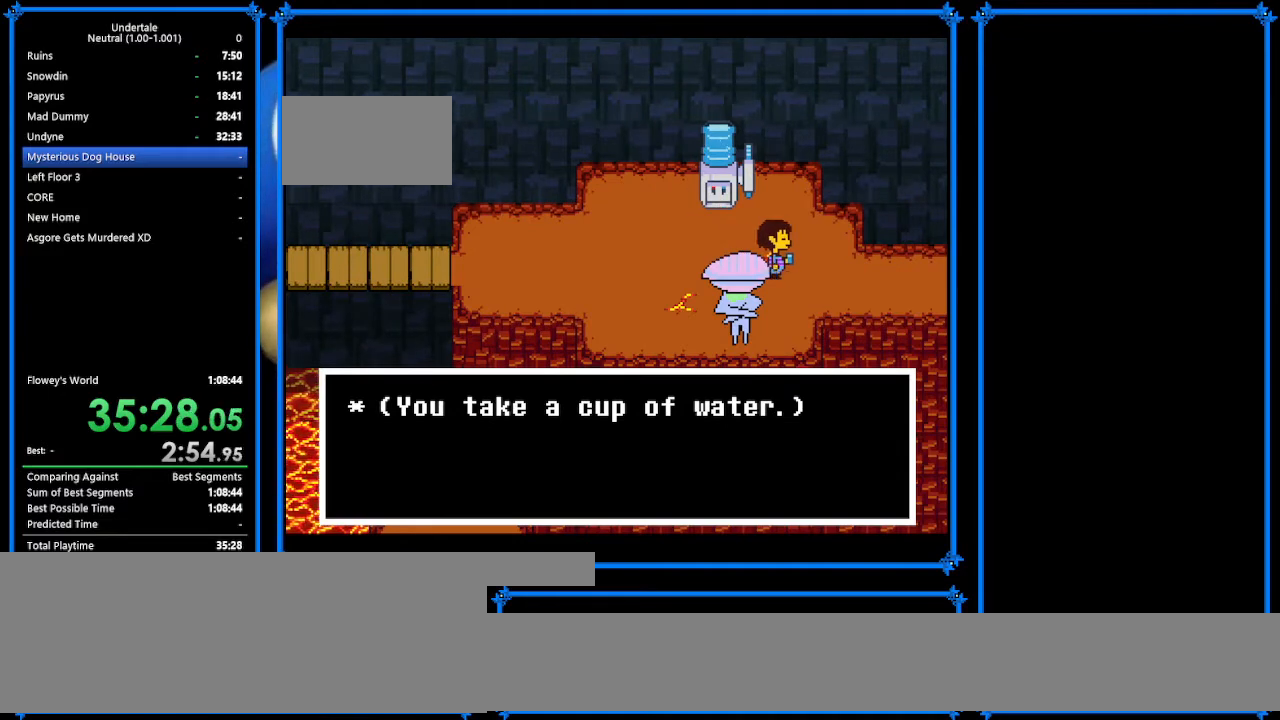
{"keys": ["right", "up"], "events": [[67, "down", "up"], [467, "up", "down"]]}
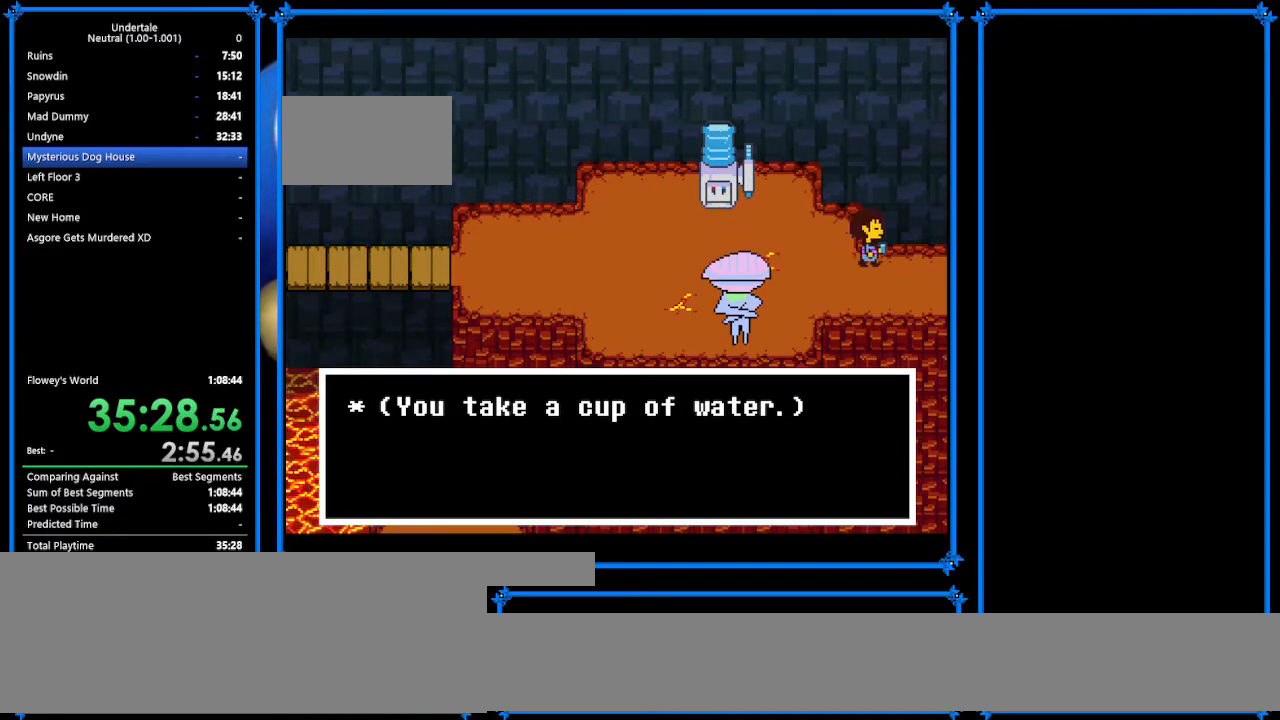
{"keys": [], "events": [[200, "z", "down"], [267, "c", "down"], [267, "right", "up"], [267, "up", "up"], [267, "z", "up"], [400, "c", "up"]]}
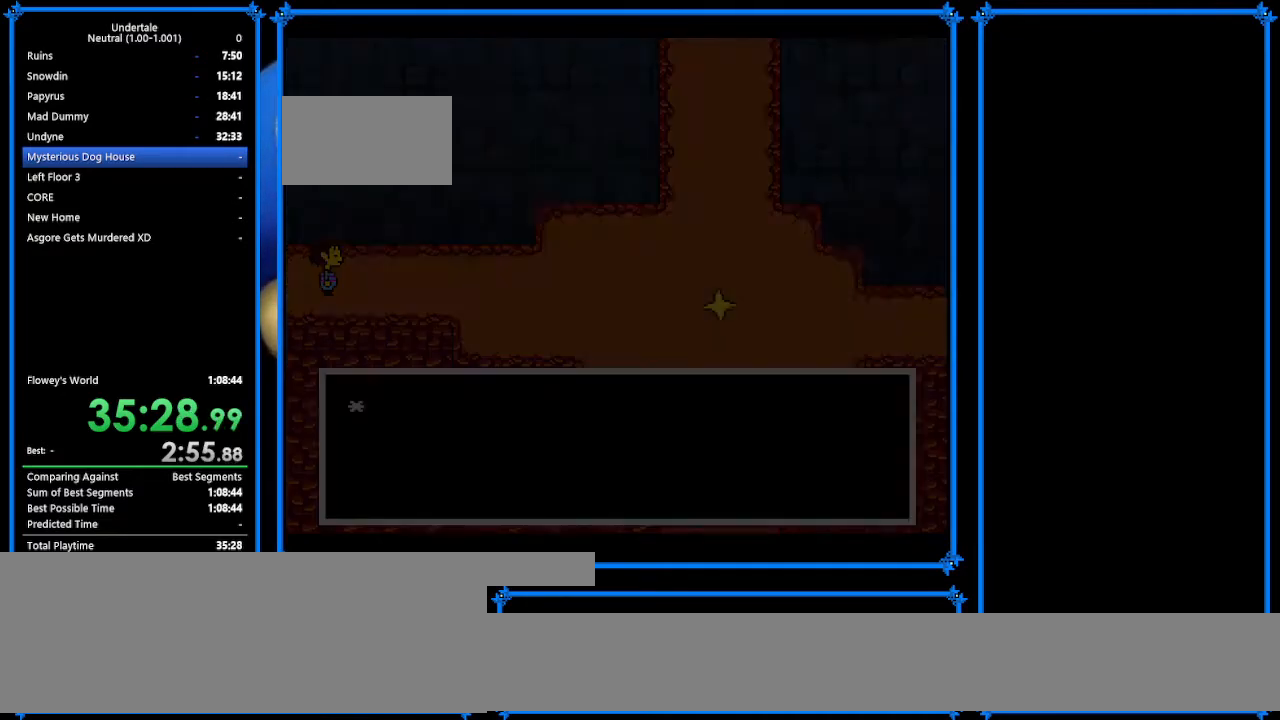
{"keys": ["x"], "events": [[433, "x", "down"], [433, "z", "down"], [500, "z", "up"]]}
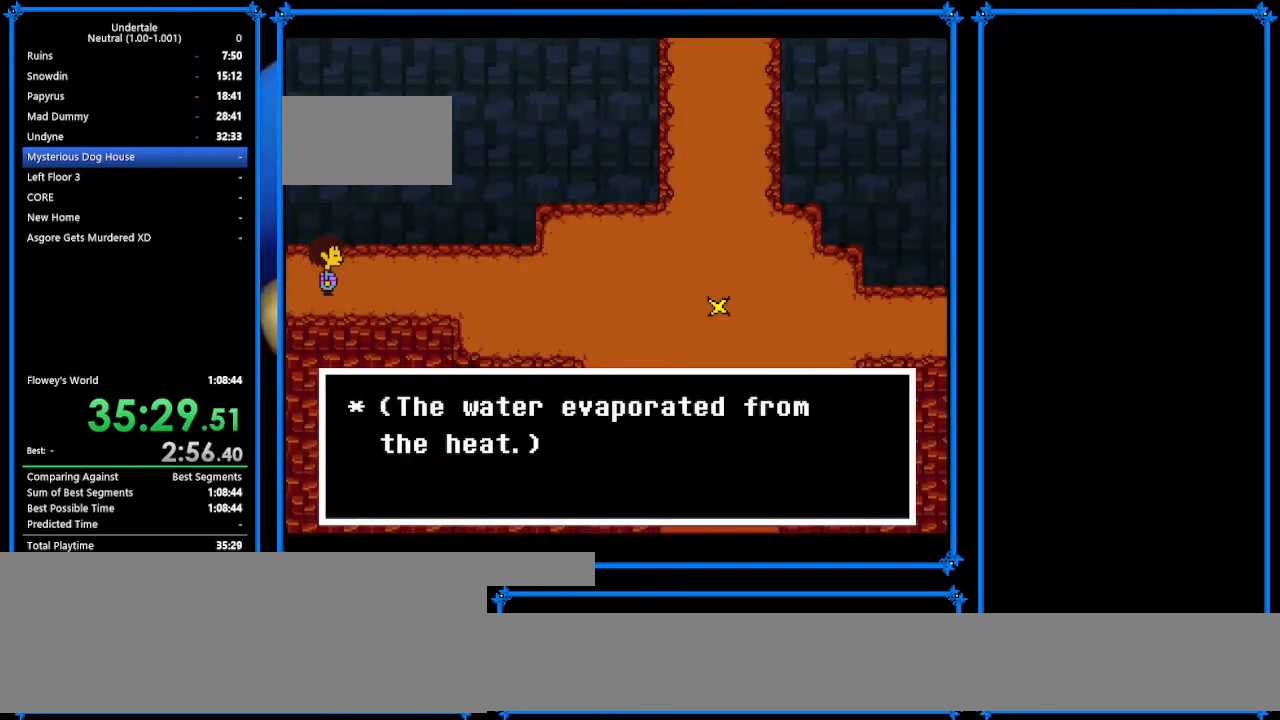
{"keys": ["right", "x"], "events": [[100, "x", "up"], [100, "z", "down"], [167, "right", "down"], [233, "x", "down"], [233, "z", "up"], [300, "x", "up"], [367, "z", "down"], [467, "x", "down"], [500, "z", "up"]]}
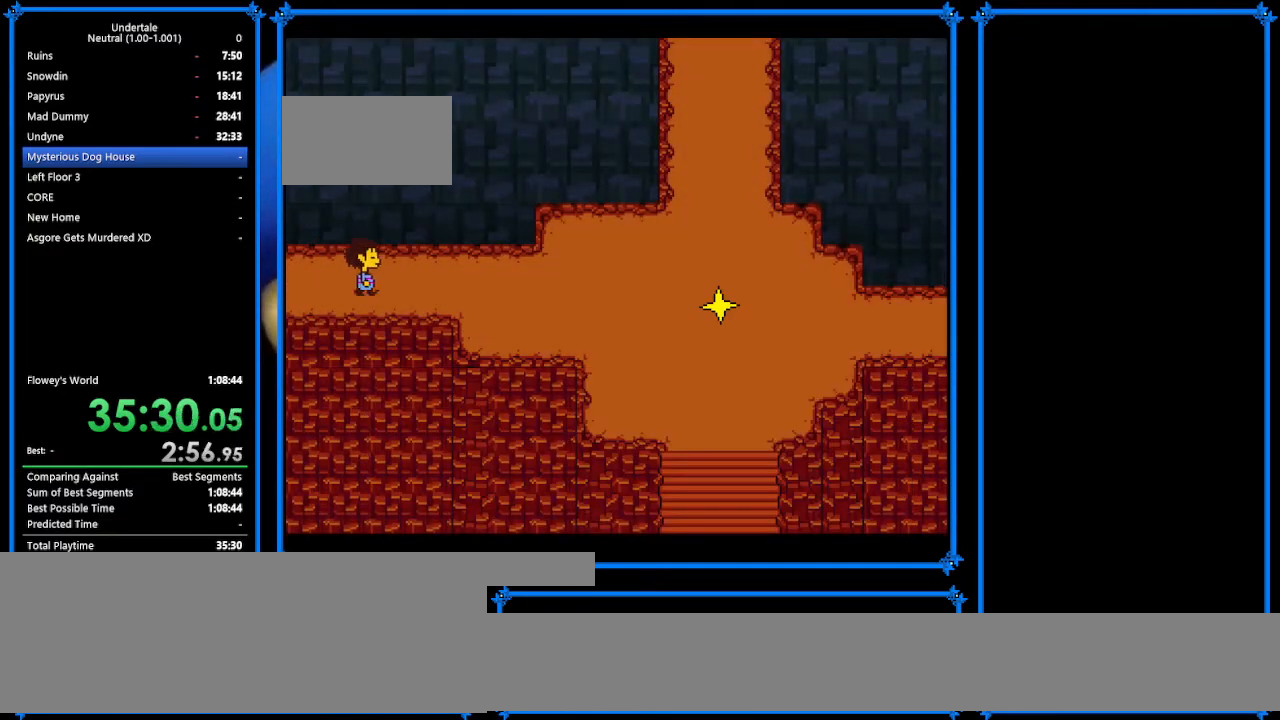
{"keys": ["down", "right", "up"], "events": [[33, "x", "up"], [200, "up", "down"], [267, "down", "down"]]}
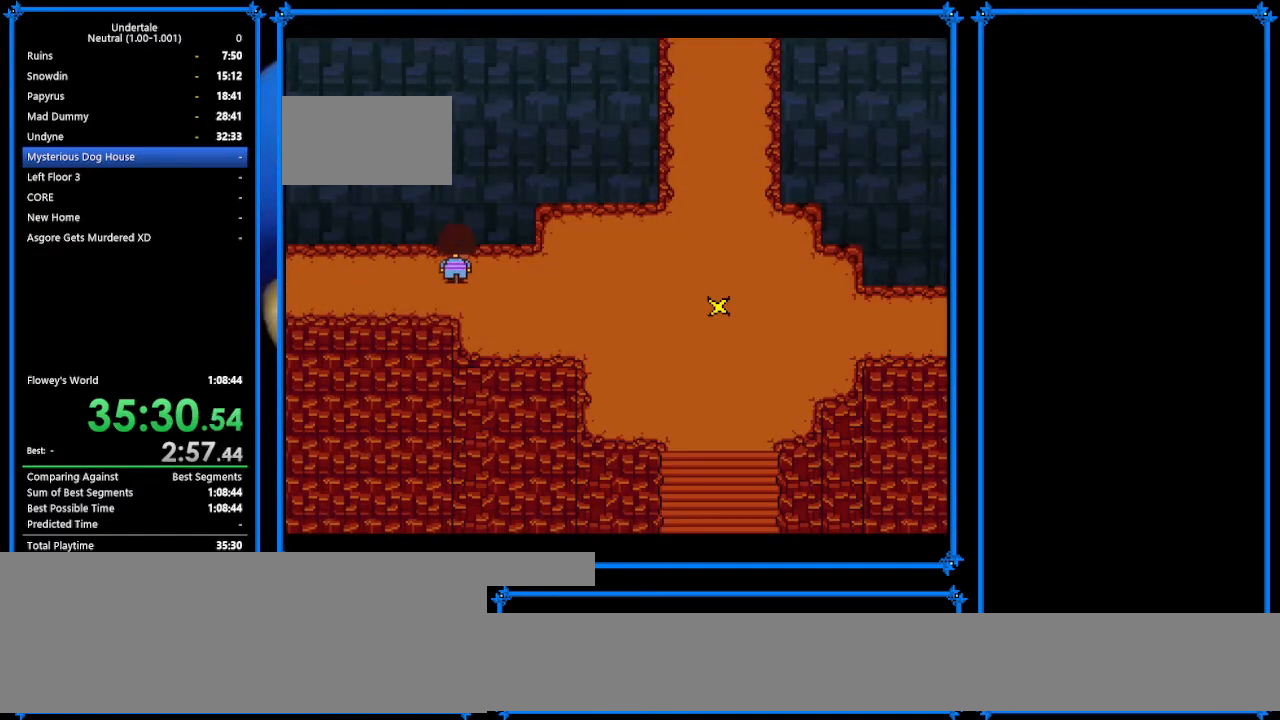
{"keys": ["down", "right", "up"], "events": []}
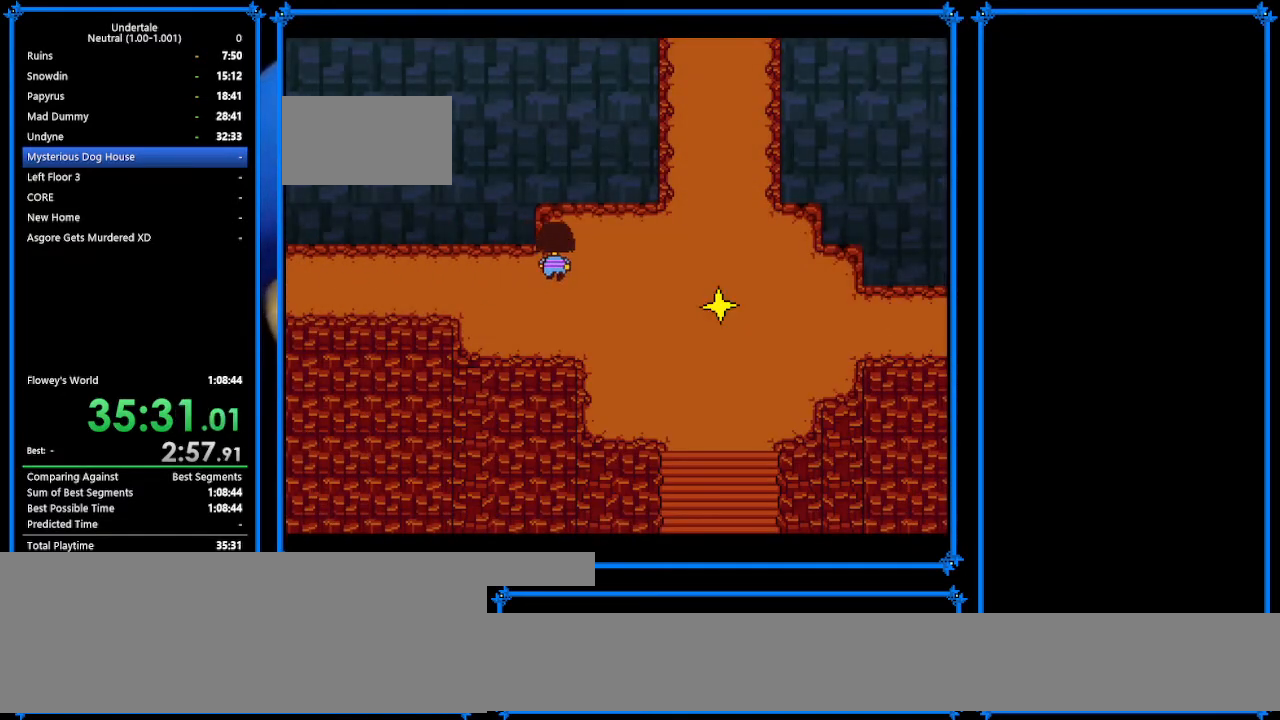
{"keys": ["down", "right", "up"], "events": []}
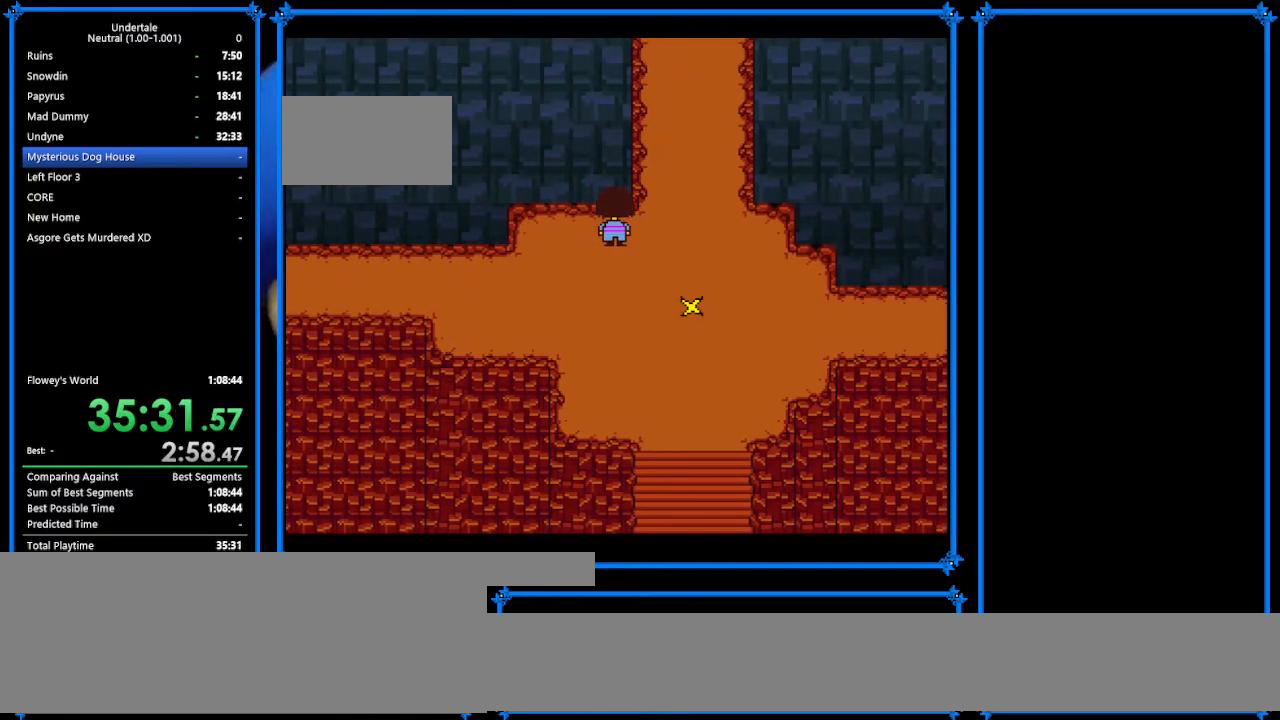
{"keys": ["left", "up"], "events": [[400, "down", "up"], [400, "right", "up"], [433, "left", "down"]]}
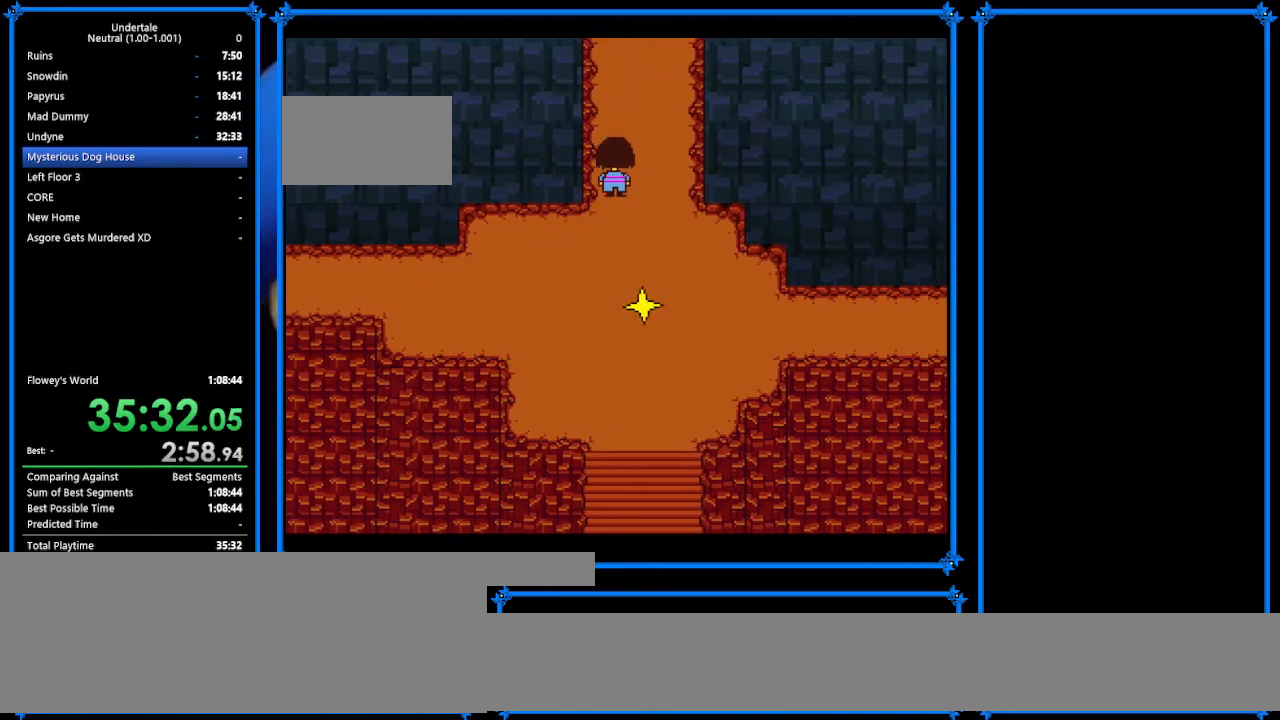
{"keys": ["left", "up"], "events": []}
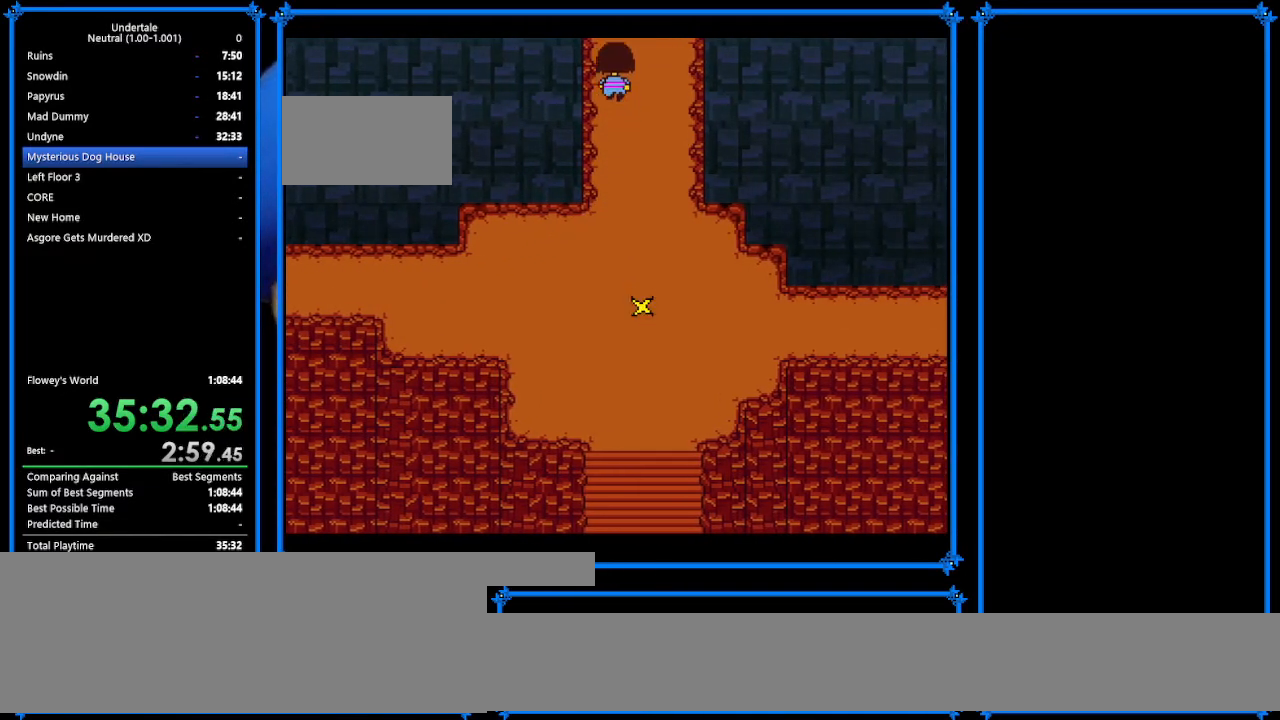
{"keys": ["right", "up"], "events": [[367, "left", "up"], [400, "right", "down"]]}
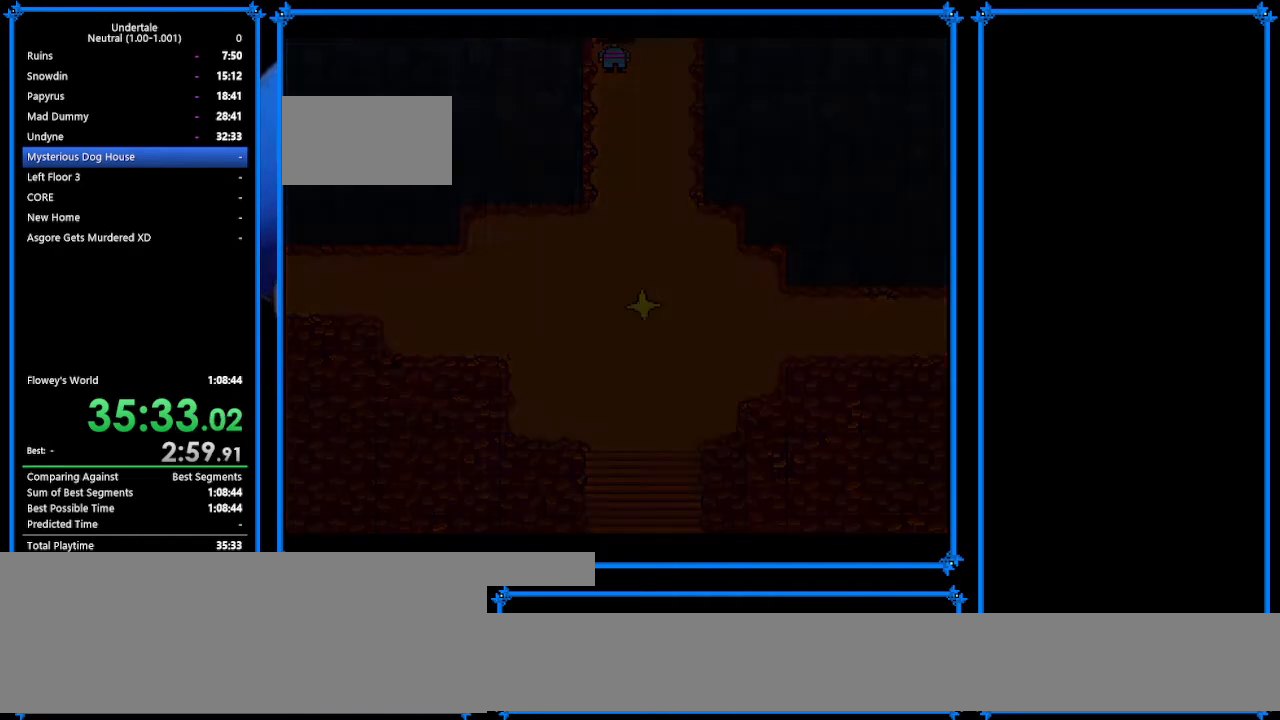
{"keys": ["left", "up"], "events": [[167, "left", "down"], [167, "right", "up"]]}
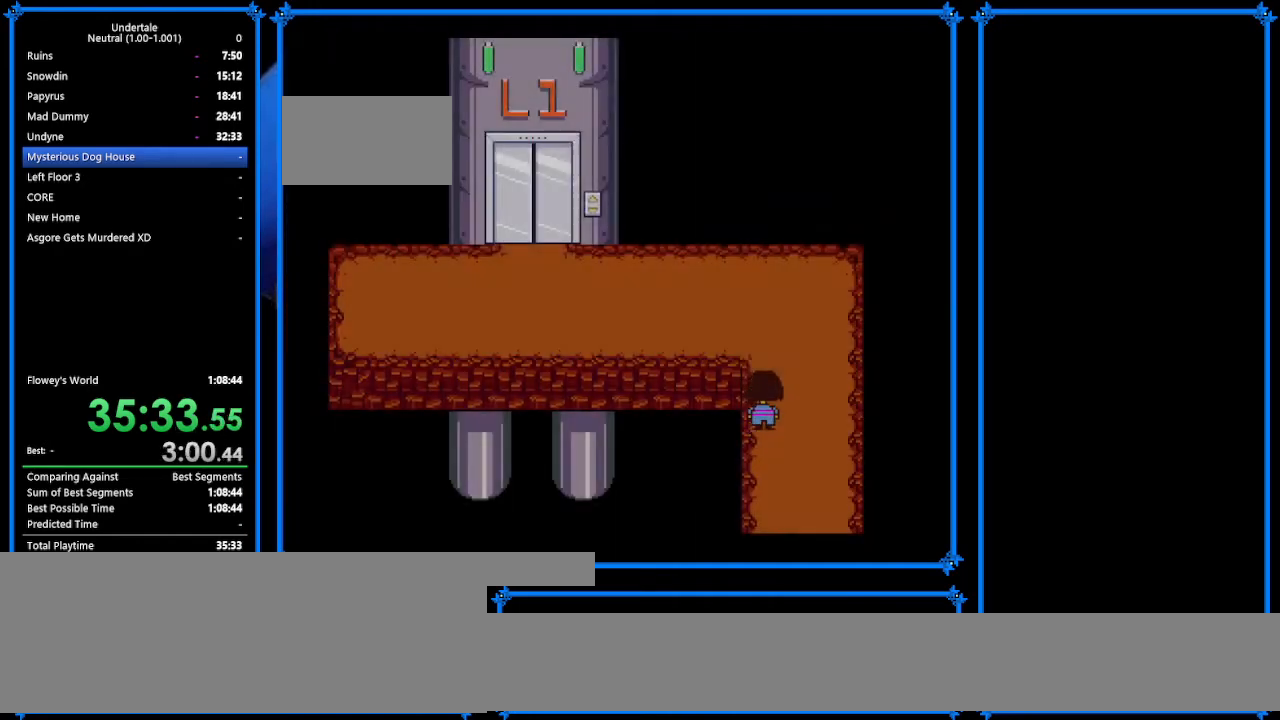
{"keys": ["left", "up"], "events": []}
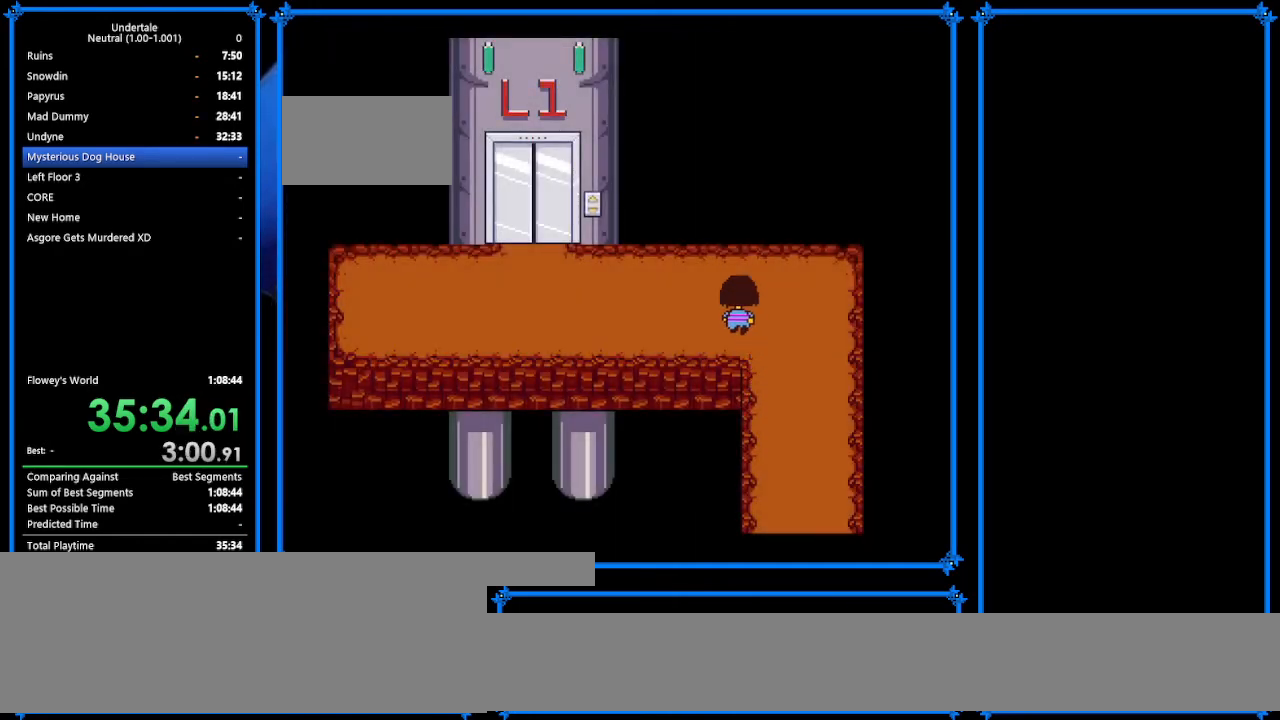
{"keys": ["left", "up"], "events": [[400, "z", "down"], [467, "z", "up"]]}
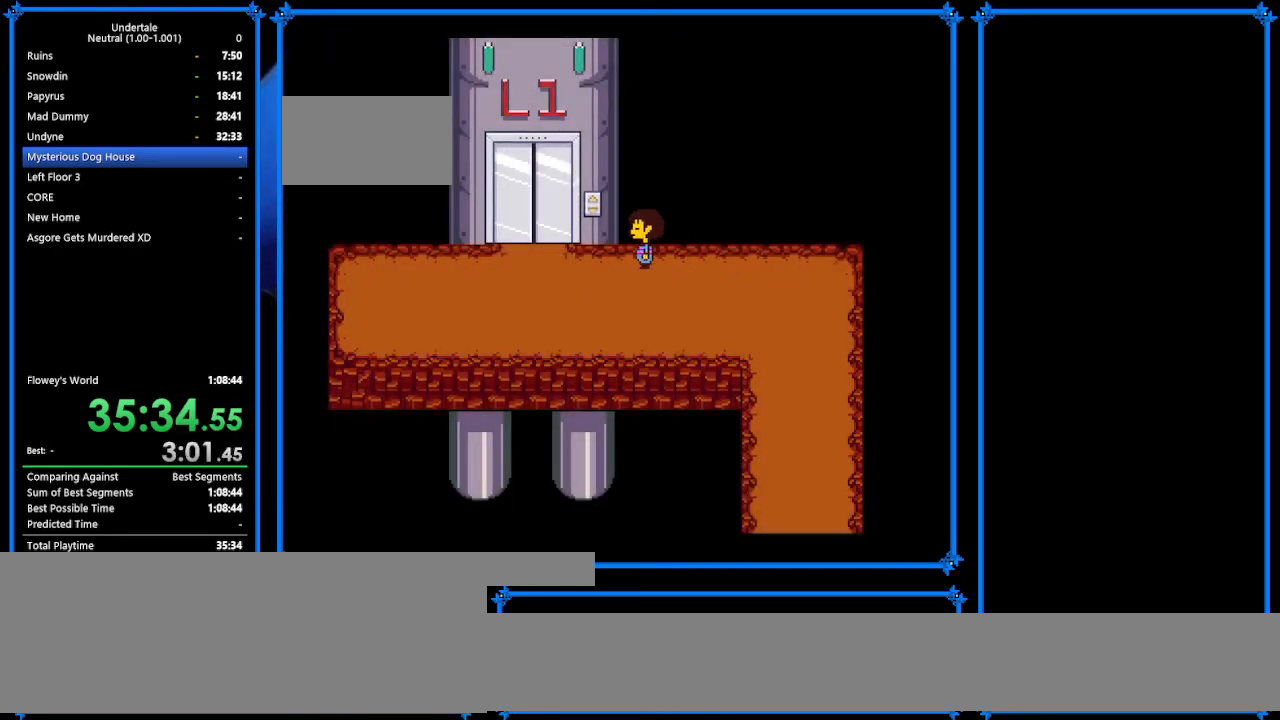
{"keys": ["left", "up", "z"], "events": [[67, "z", "down"], [133, "z", "up"], [267, "z", "down"], [333, "z", "up"], [467, "z", "down"]]}
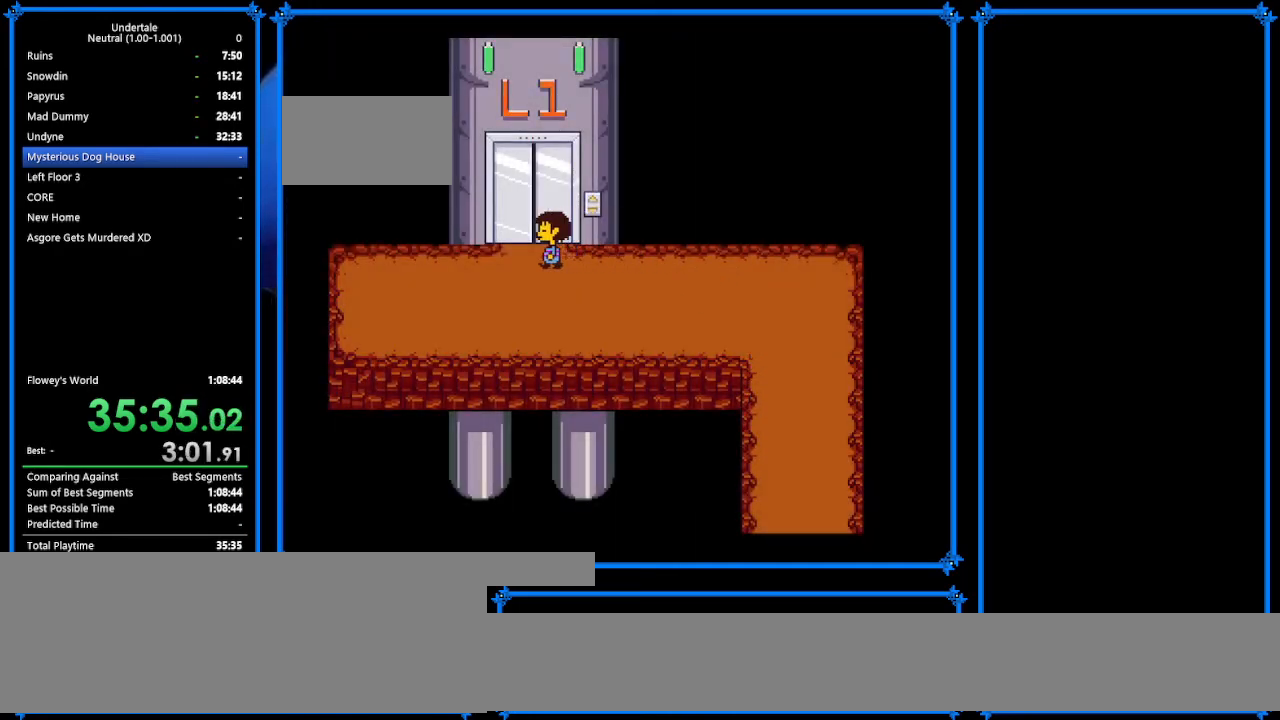
{"keys": ["up"], "events": [[33, "z", "up"], [67, "z", "down"], [233, "left", "up"], [233, "z", "up"], [300, "right", "down"], [300, "z", "down"], [333, "z", "up"], [367, "right", "up"]]}
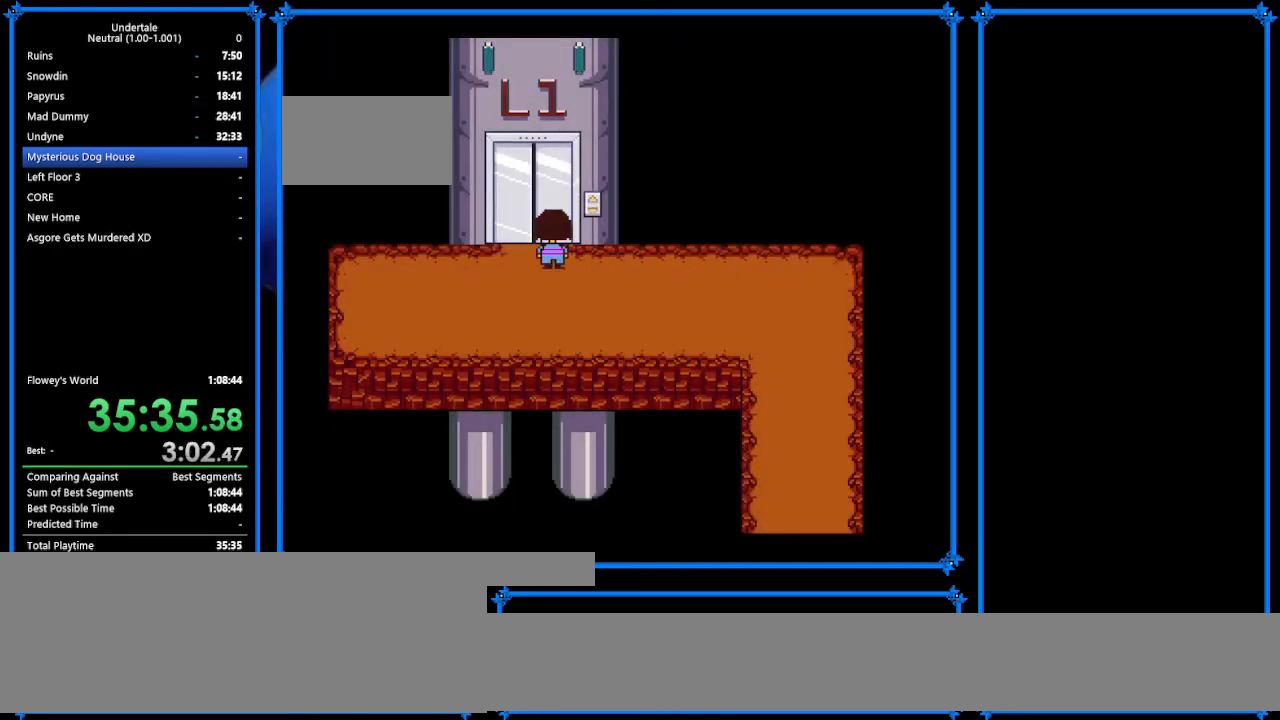
{"keys": ["up"], "events": [[167, "z", "down"], [300, "z", "up"]]}
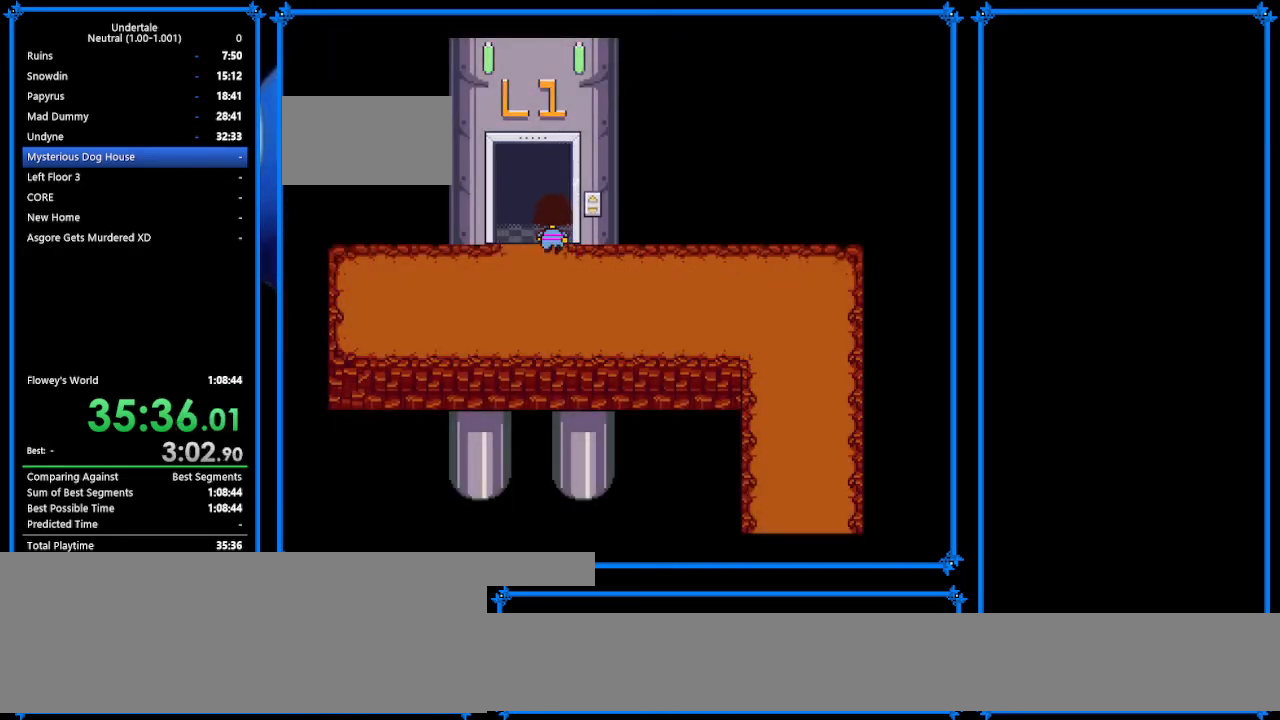
{"keys": ["up"], "events": []}
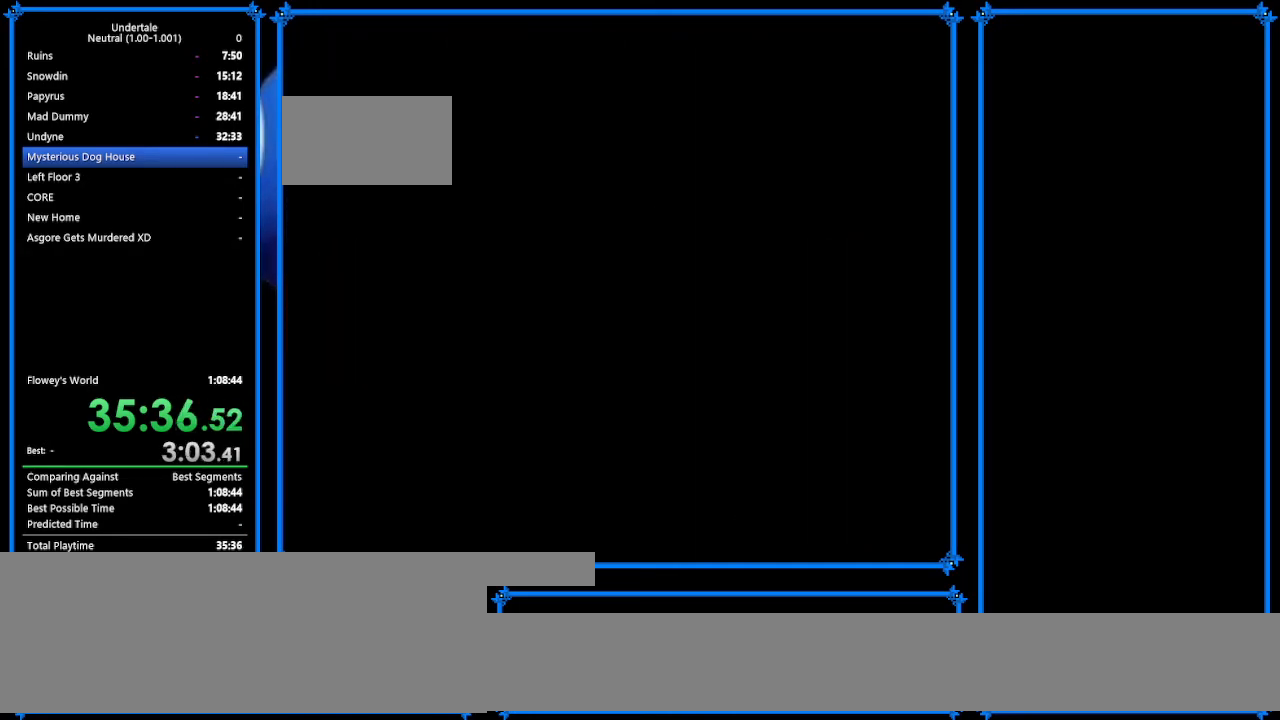
{"keys": ["up"], "events": []}
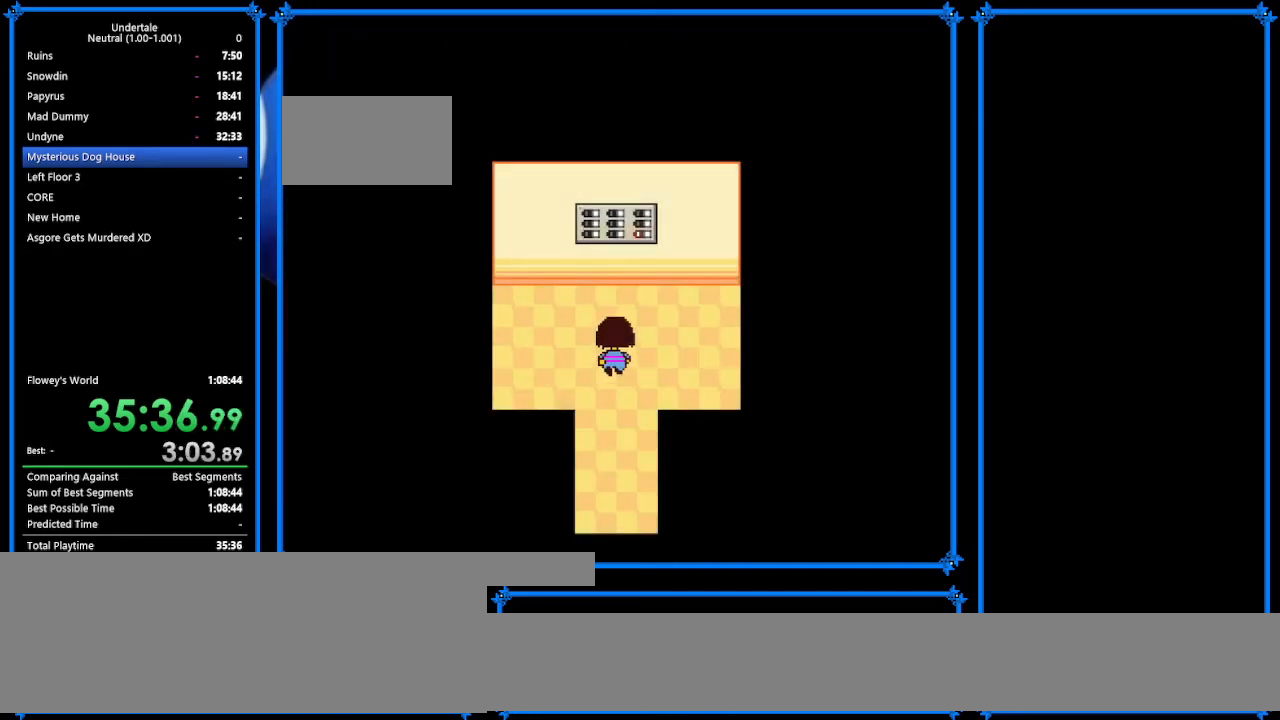
{"keys": ["up"], "events": []}
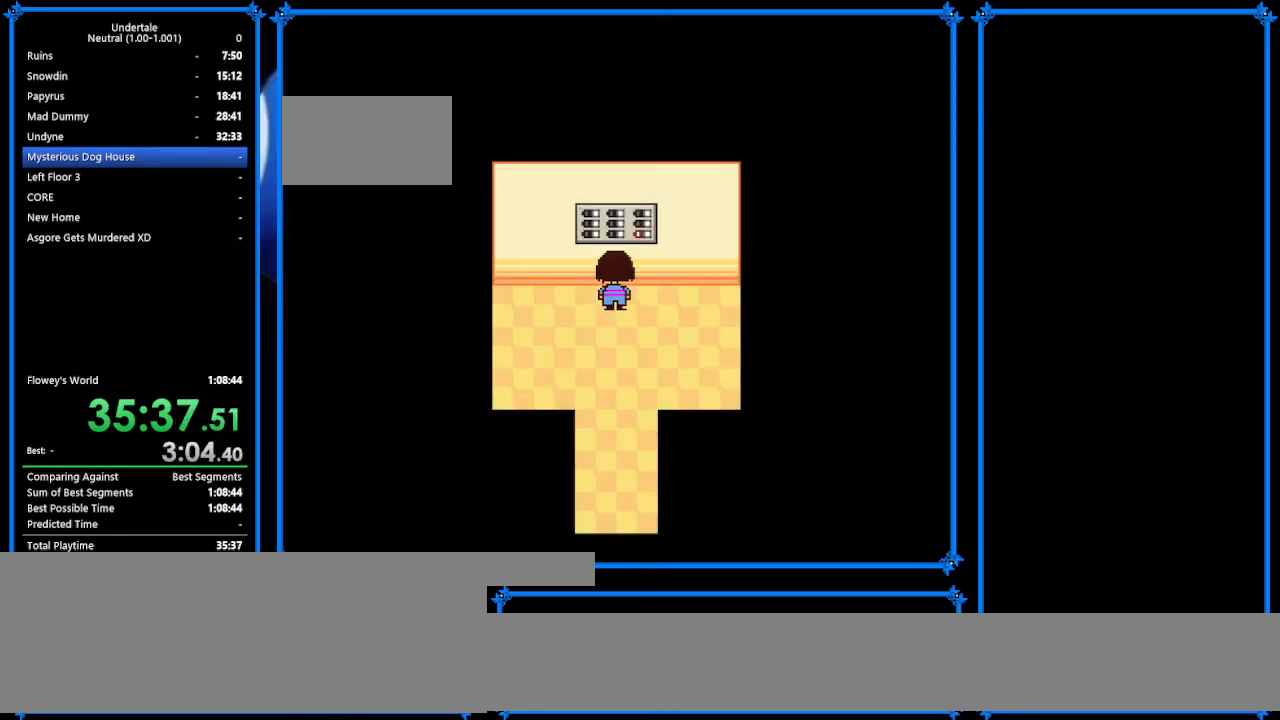
{"keys": ["z"], "events": [[100, "c", "down"], [167, "c", "up"], [167, "up", "up"], [300, "z", "down"], [333, "z", "up"], [433, "z", "down"]]}
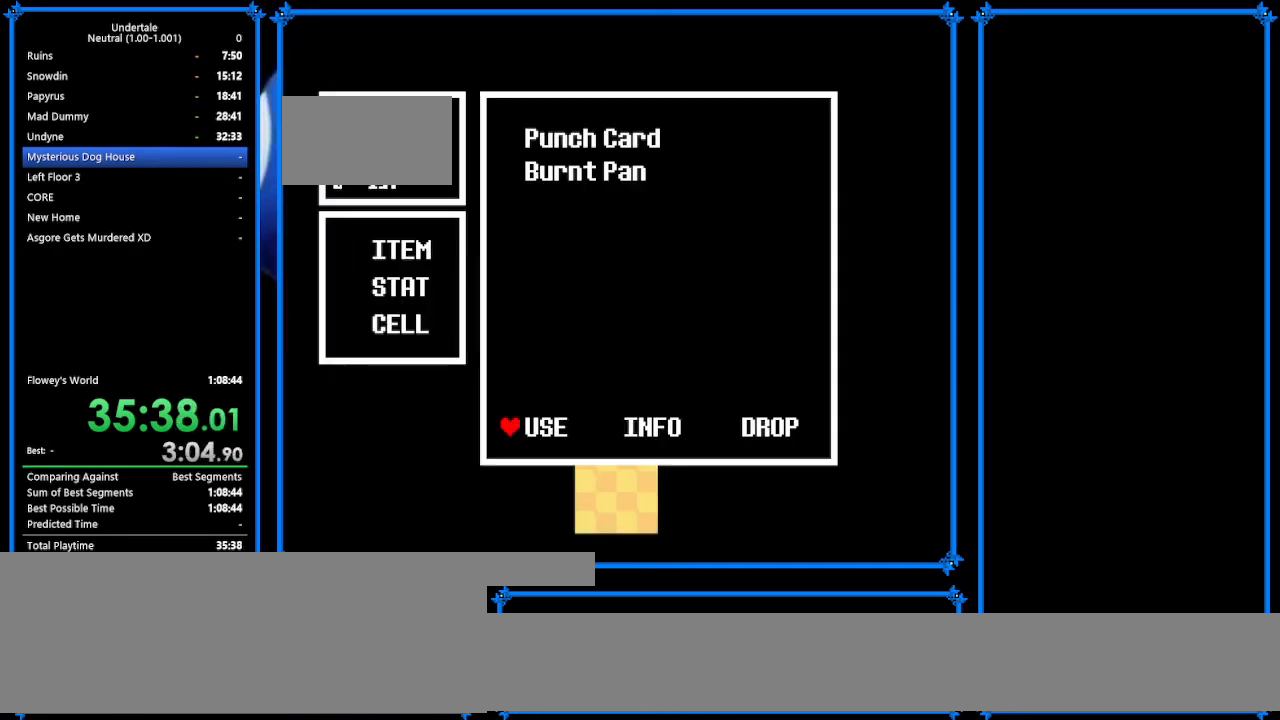
{"keys": ["down", "z"], "events": [[33, "z", "up"], [200, "return", "down"], [267, "z", "down"], [300, "return", "up"], [300, "z", "up"], [467, "down", "down"], [467, "z", "down"]]}
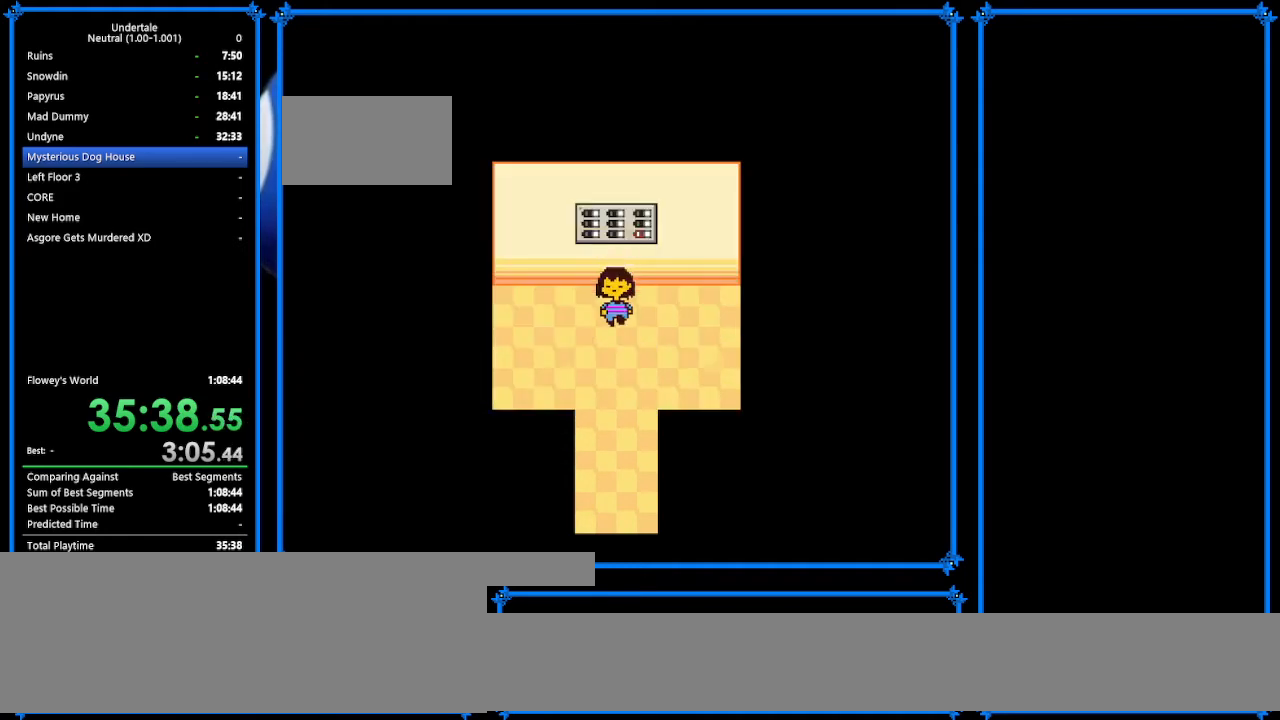
{"keys": ["up"], "events": [[33, "x", "down"], [33, "z", "up"], [167, "x", "up"], [267, "down", "up"], [333, "up", "down"]]}